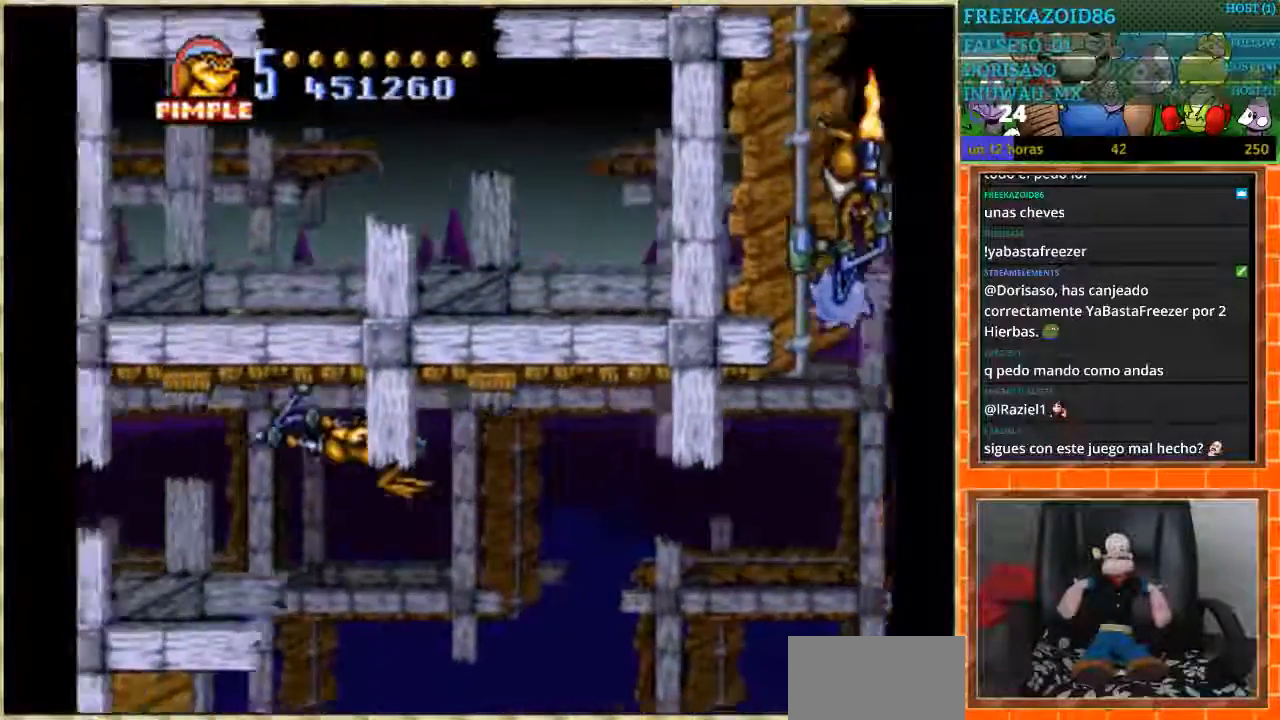
Gameplay with a controller (Nintendo layout); each line is a JSON object with the inputs held at the frame after it. "events" lists button and stick changes between this image and that frame as [ms after this image, input, new state], when the widget could be followed in between. Not read: L1 L3 R3.
{"buttons": ["DPAD_LEFT"], "events": []}
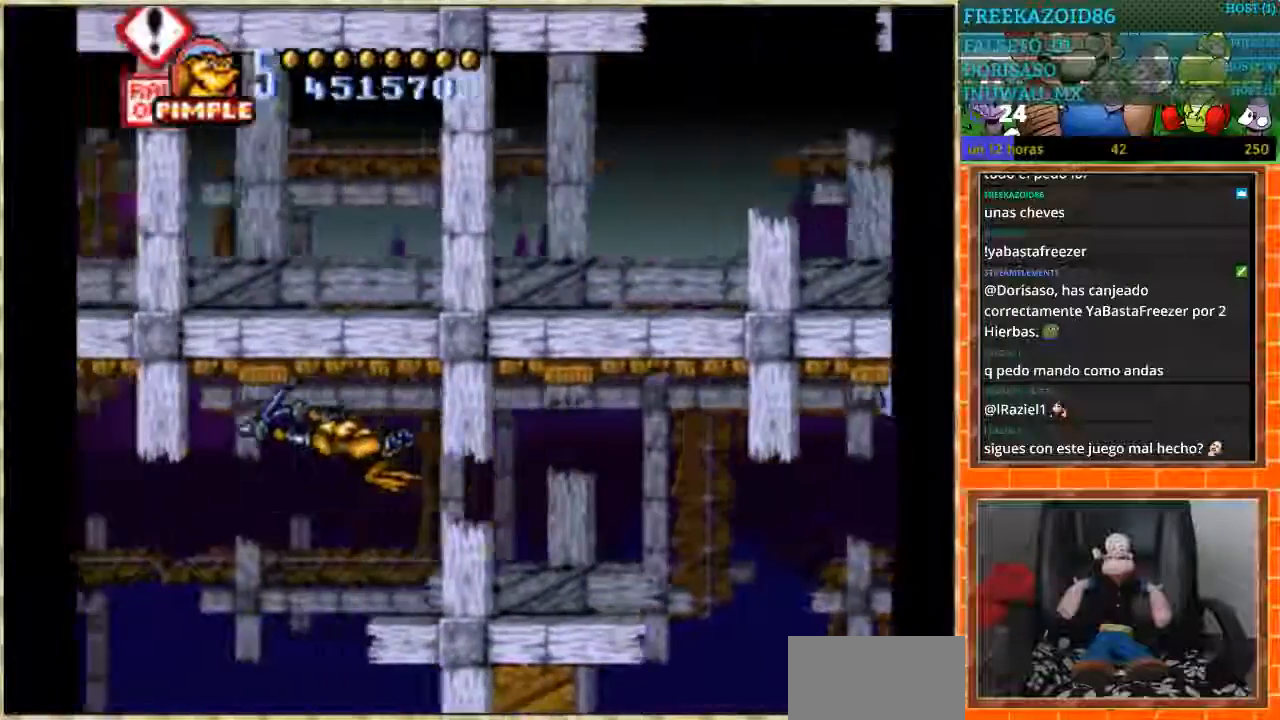
{"buttons": ["DPAD_LEFT"], "events": []}
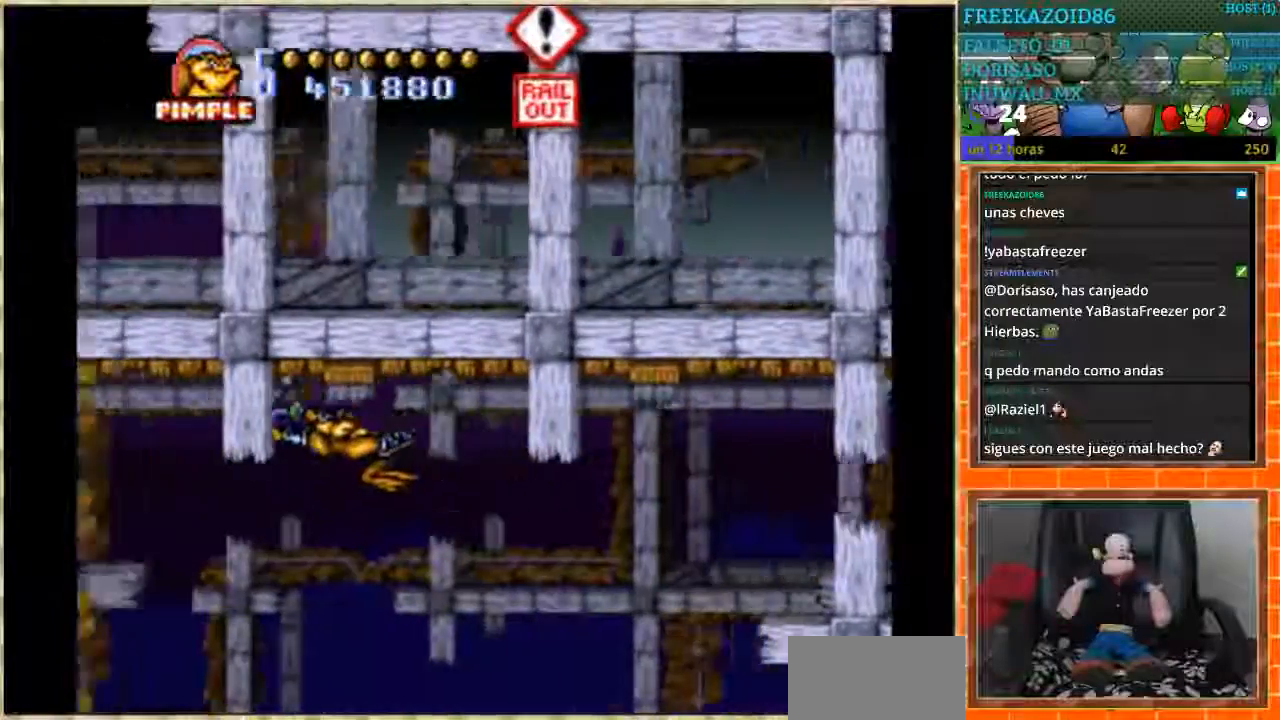
{"buttons": ["DPAD_DOWN"], "events": [[400, "DPAD_DOWN", "down"], [400, "DPAD_LEFT", "up"]]}
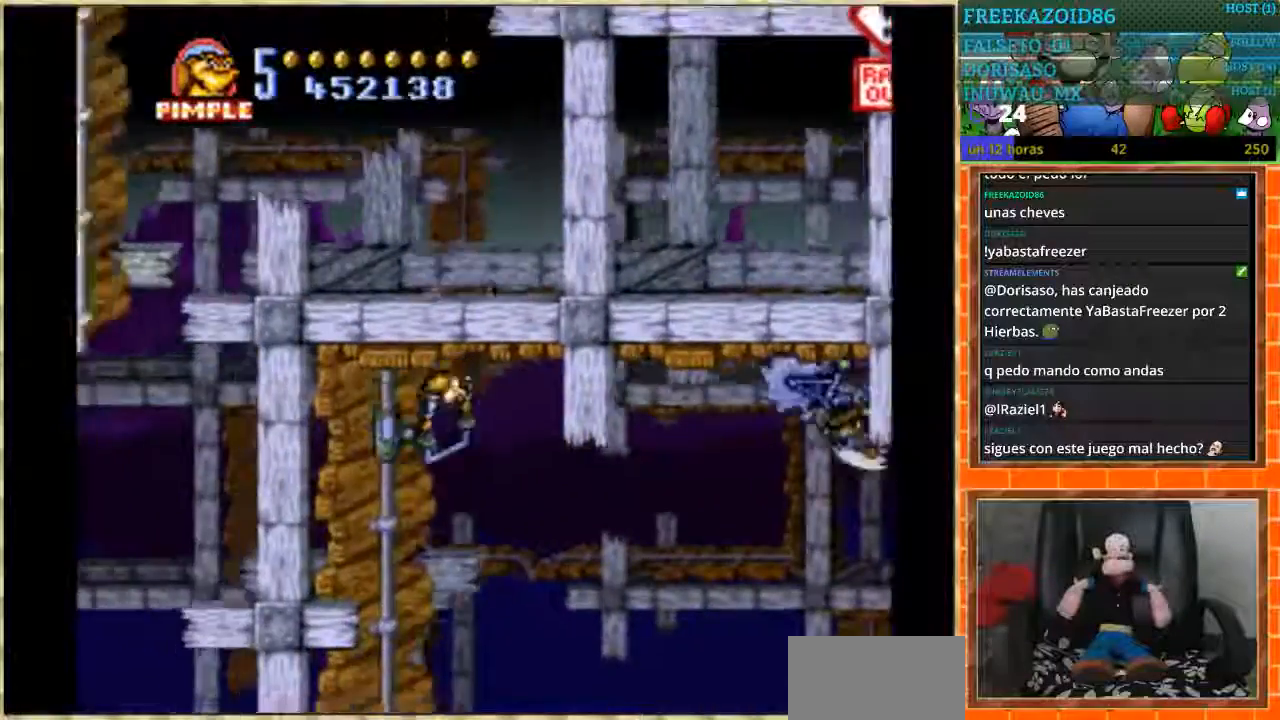
{"buttons": ["DPAD_DOWN"], "events": []}
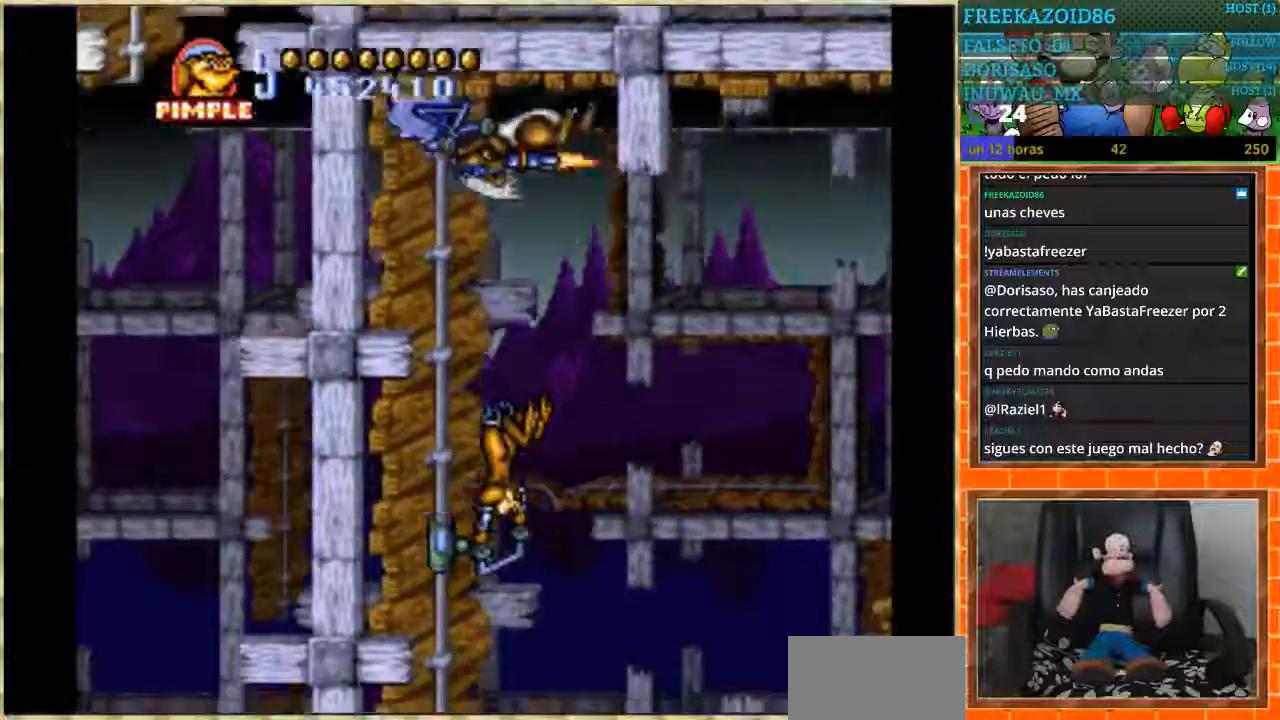
{"buttons": ["DPAD_DOWN"], "events": [[200, "DPAD_RIGHT", "down"], [334, "DPAD_RIGHT", "up"]]}
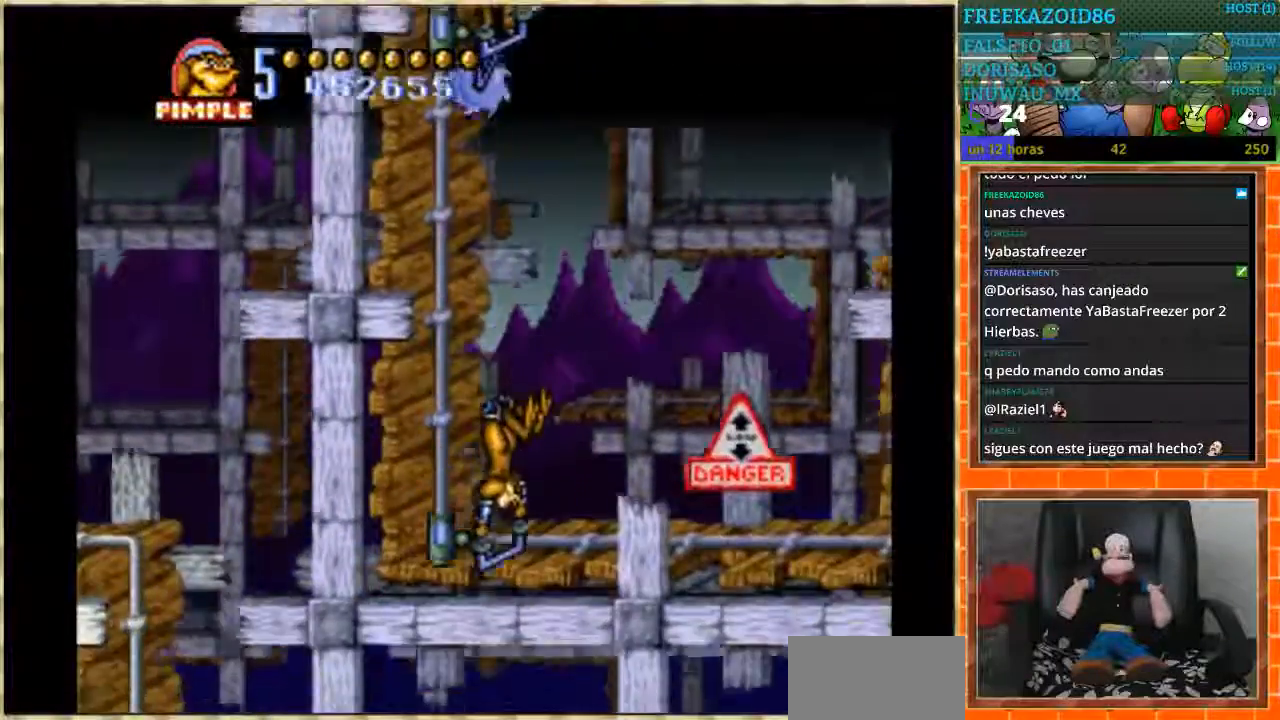
{"buttons": ["DPAD_RIGHT"], "events": [[66, "DPAD_RIGHT", "down"], [100, "DPAD_DOWN", "up"]]}
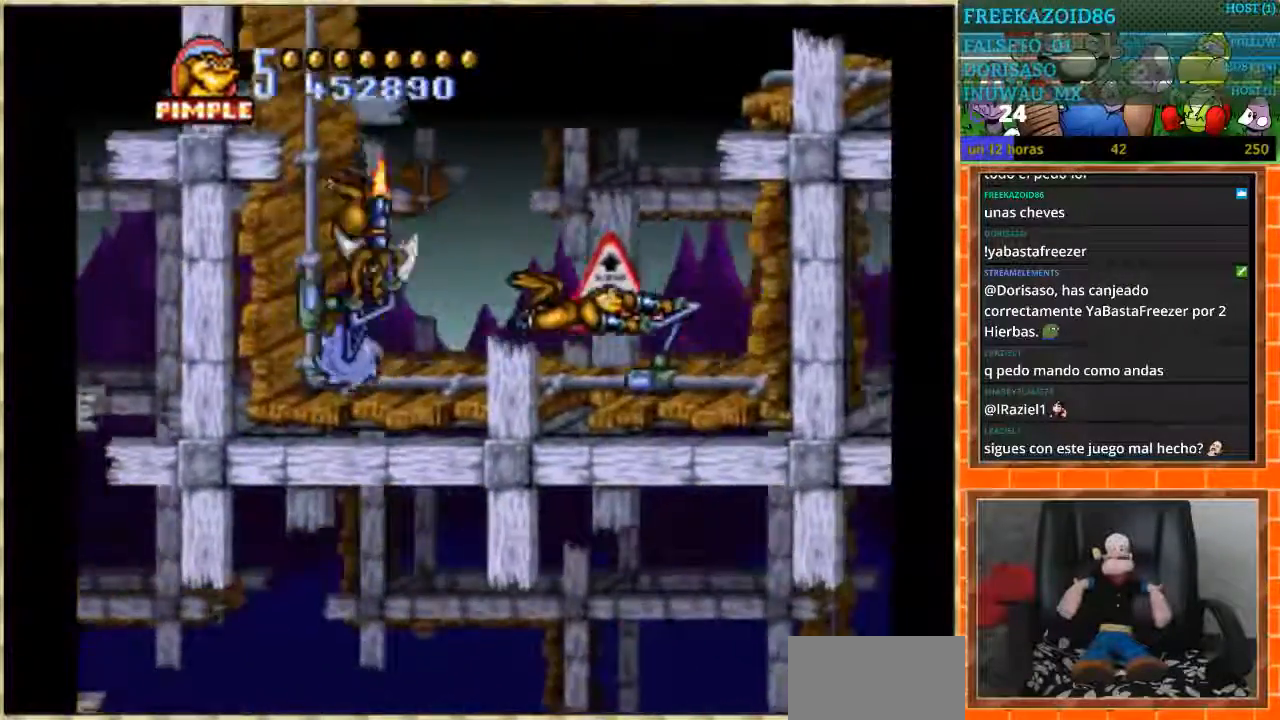
{"buttons": ["DPAD_UP"], "events": [[167, "DPAD_RIGHT", "up"], [167, "DPAD_UP", "down"]]}
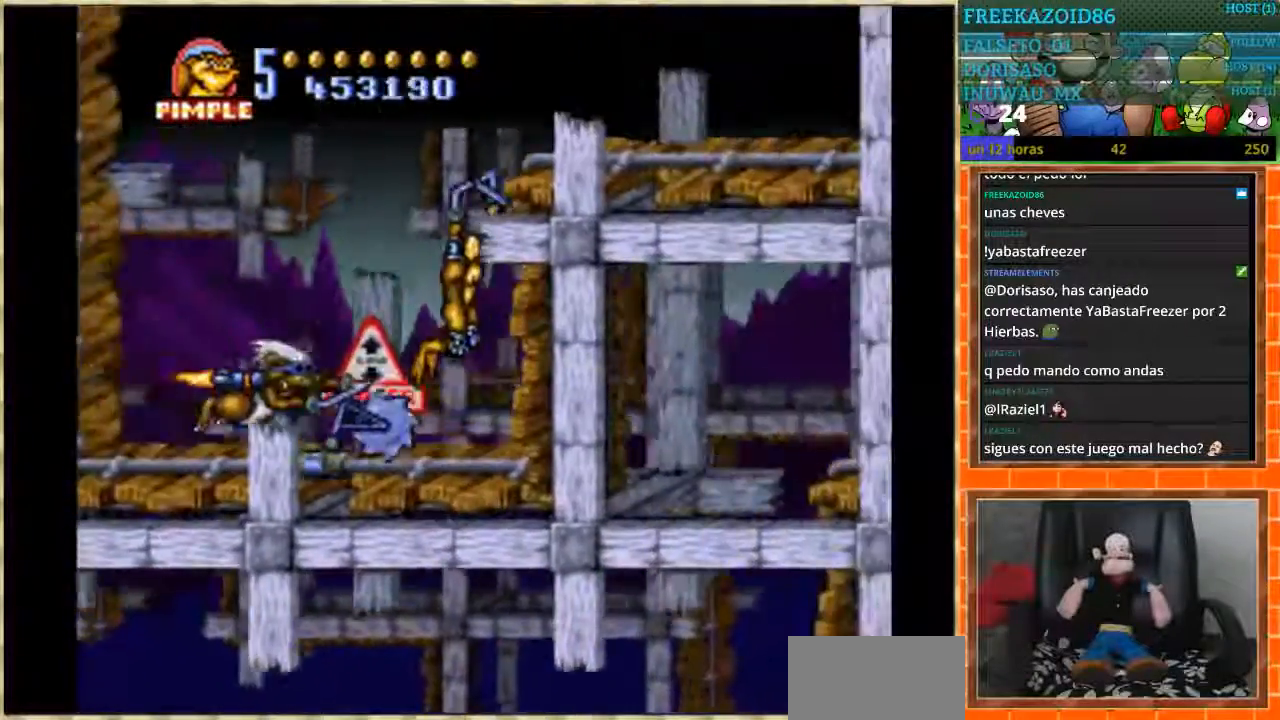
{"buttons": ["DPAD_RIGHT"], "events": [[33, "DPAD_RIGHT", "down"], [33, "DPAD_UP", "up"], [333, "B", "down"], [467, "B", "up"]]}
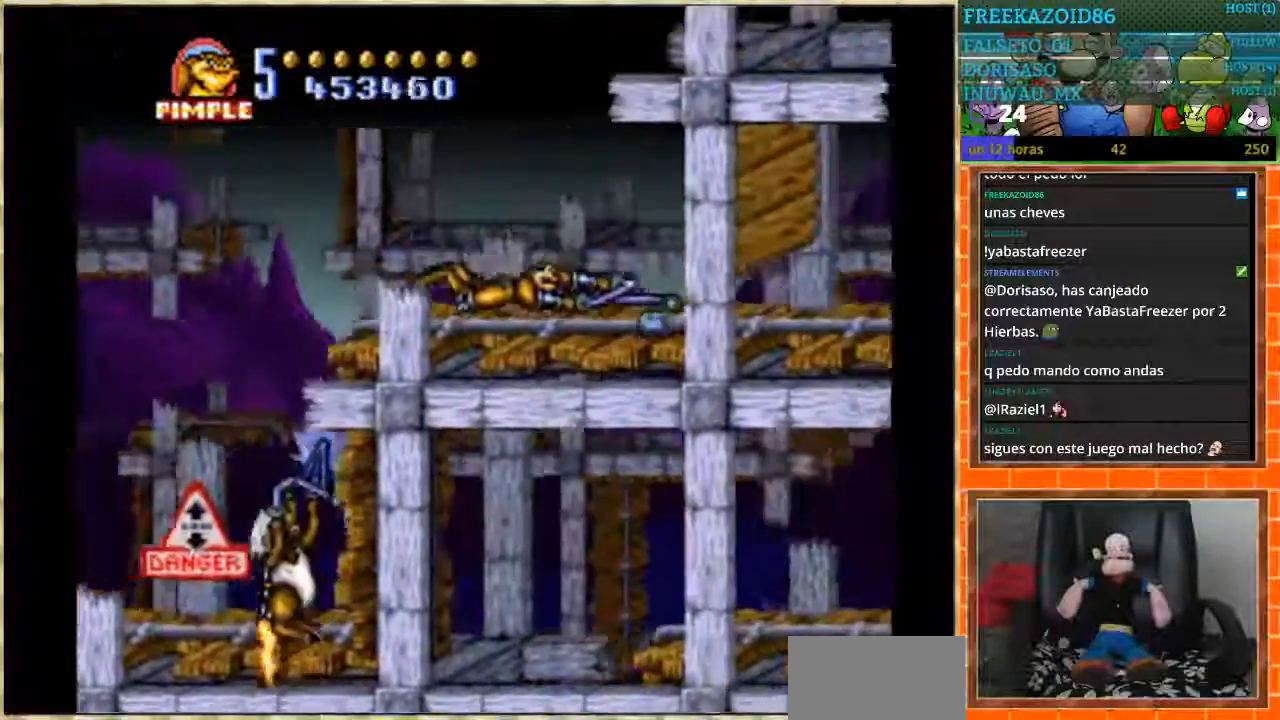
{"buttons": ["DPAD_RIGHT"], "events": []}
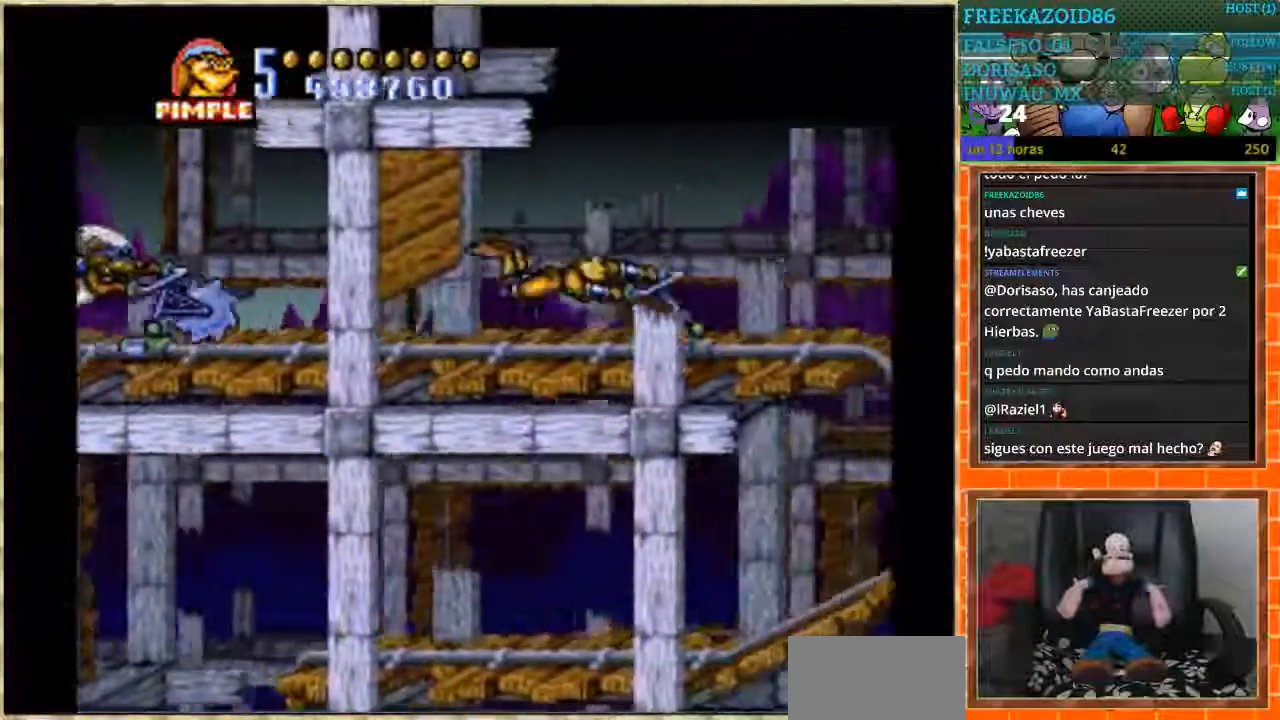
{"buttons": ["DPAD_RIGHT"], "events": []}
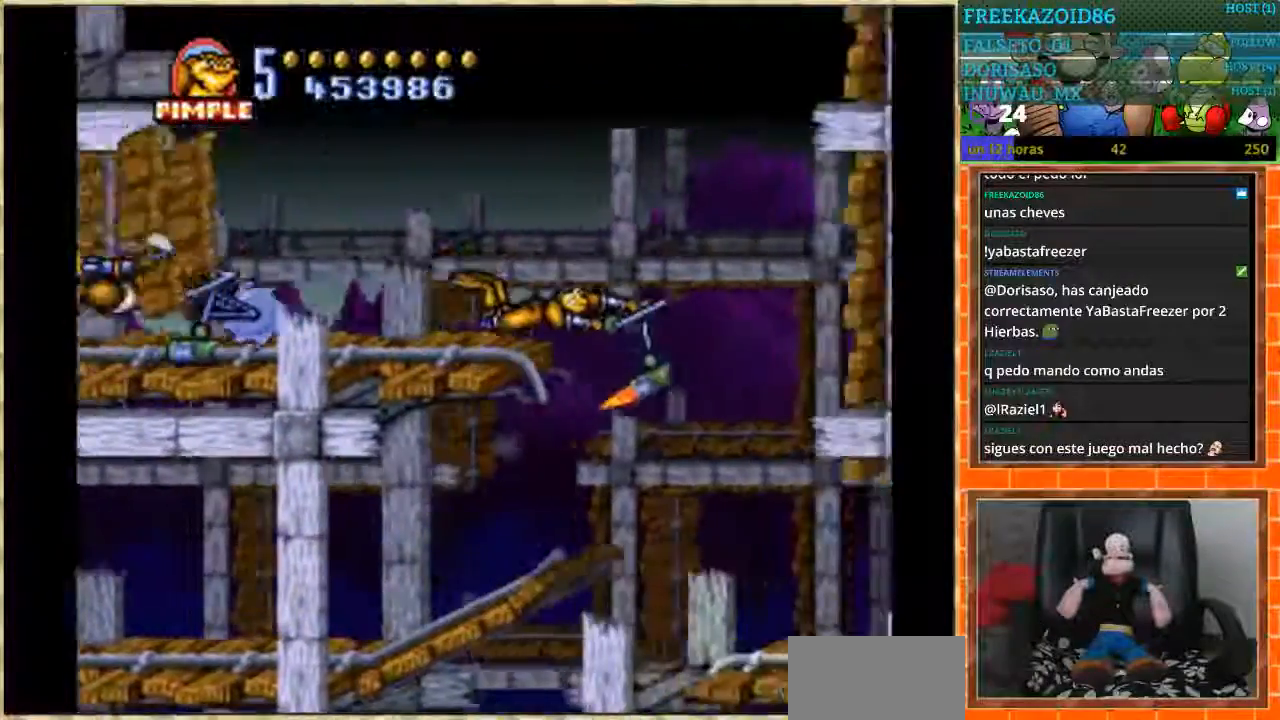
{"buttons": ["DPAD_RIGHT"], "events": []}
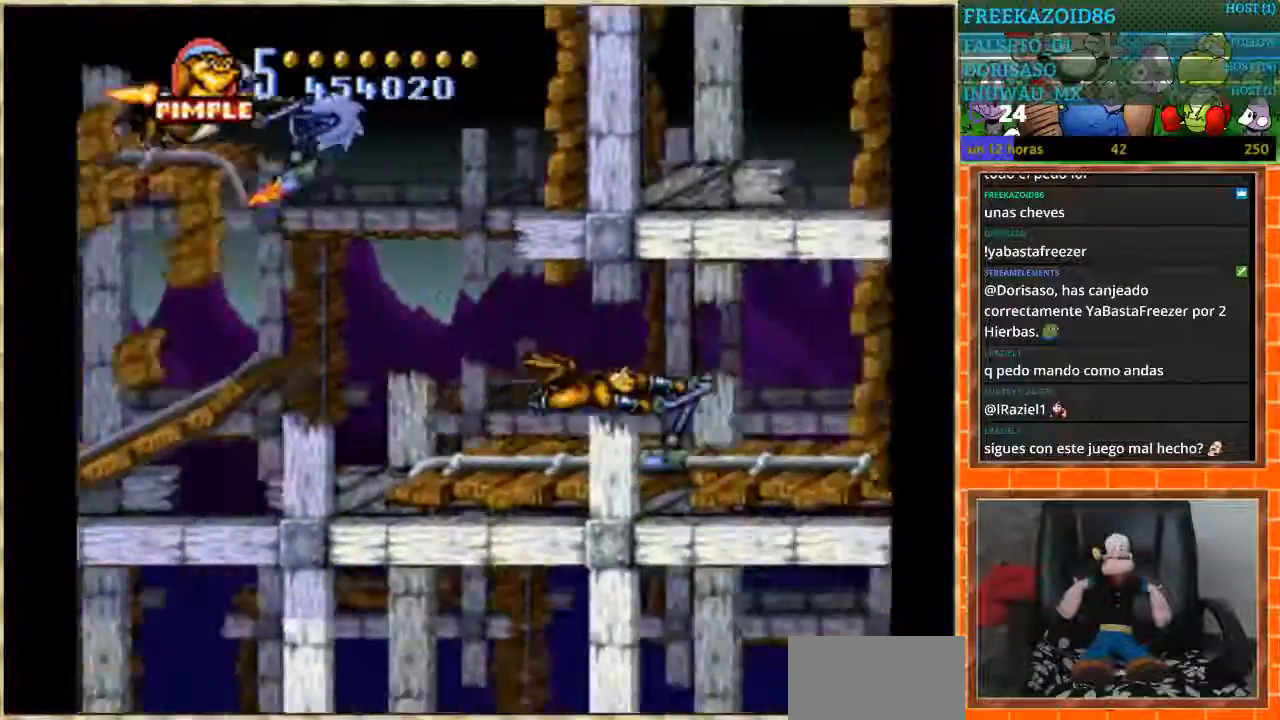
{"buttons": ["DPAD_UP"], "events": [[333, "DPAD_RIGHT", "up"], [333, "DPAD_UP", "down"]]}
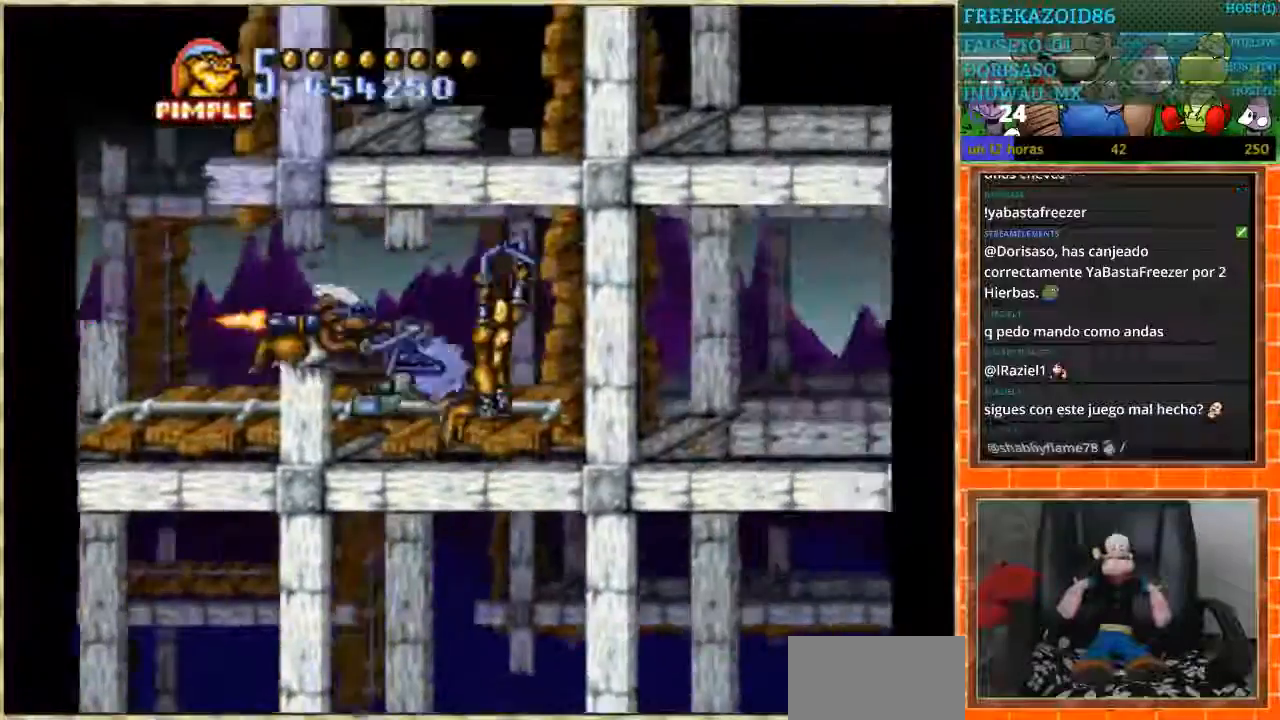
{"buttons": ["DPAD_UP"], "events": []}
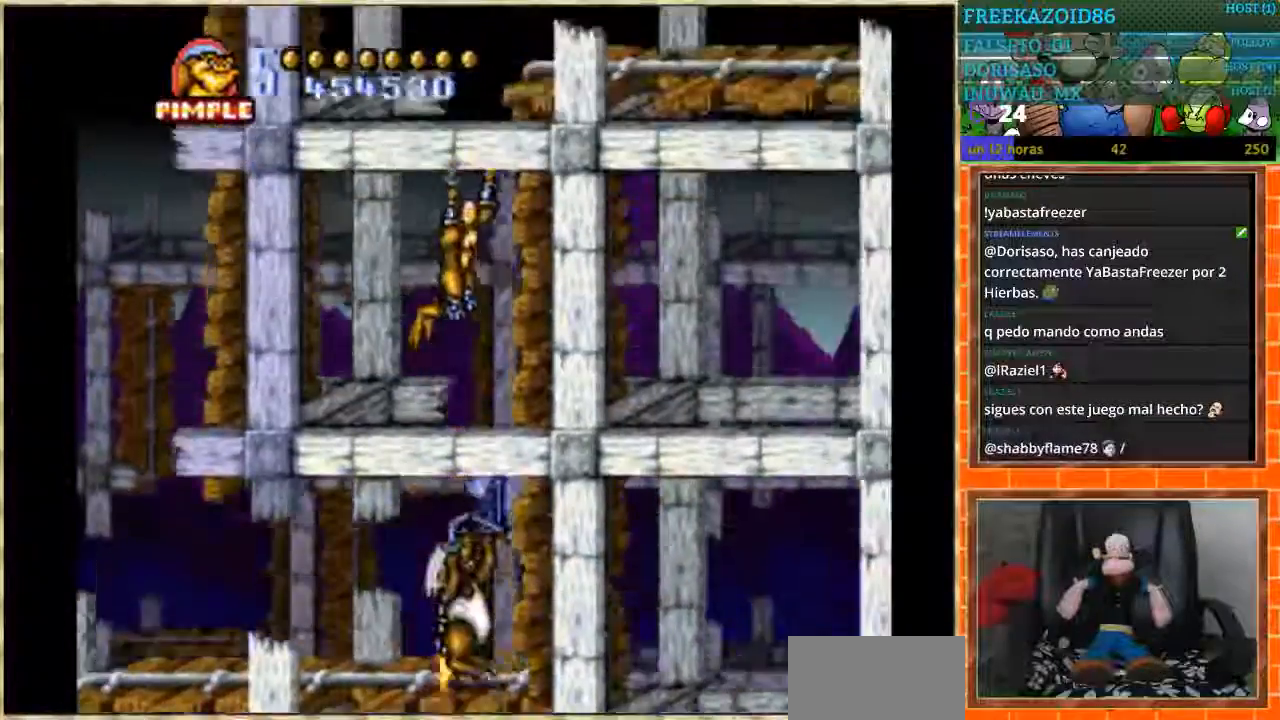
{"buttons": ["DPAD_RIGHT"], "events": [[300, "DPAD_RIGHT", "down"], [300, "DPAD_UP", "up"]]}
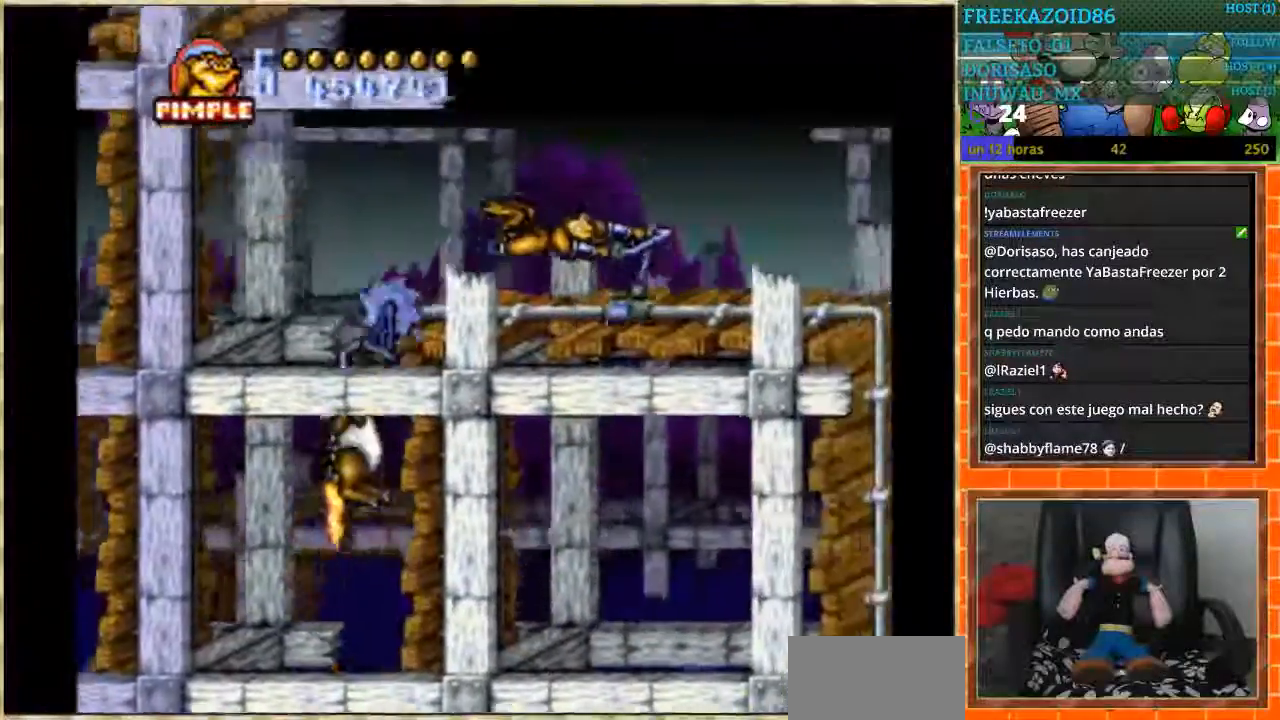
{"buttons": ["DPAD_DOWN"], "events": [[400, "DPAD_DOWN", "down"], [434, "DPAD_RIGHT", "up"]]}
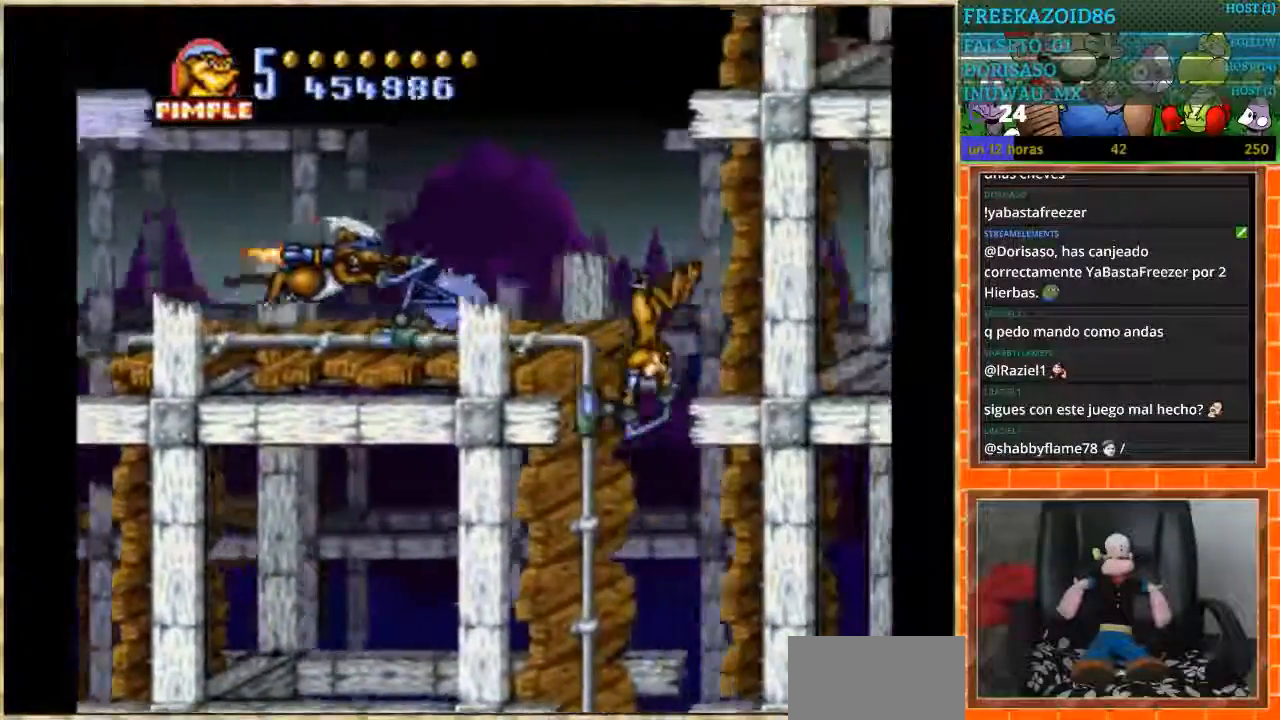
{"buttons": ["DPAD_DOWN"], "events": []}
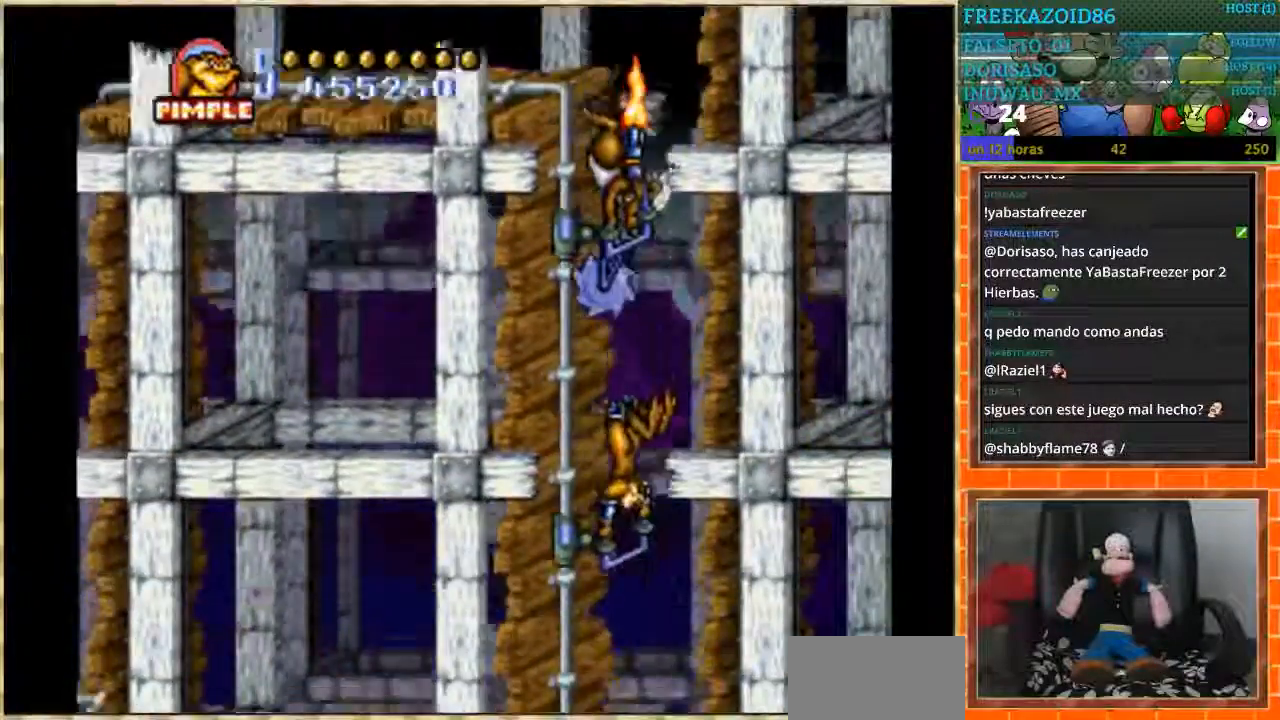
{"buttons": ["DPAD_DOWN"], "events": []}
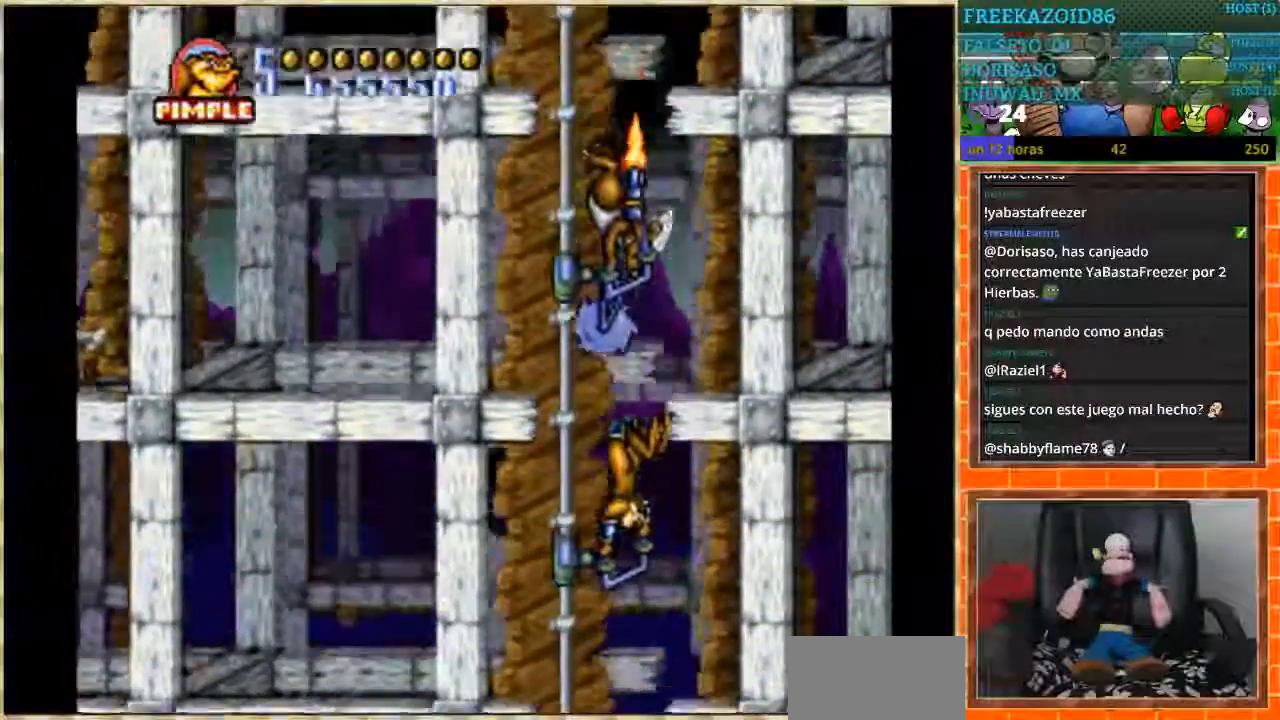
{"buttons": ["DPAD_LEFT"], "events": [[266, "DPAD_LEFT", "down"], [300, "DPAD_DOWN", "up"]]}
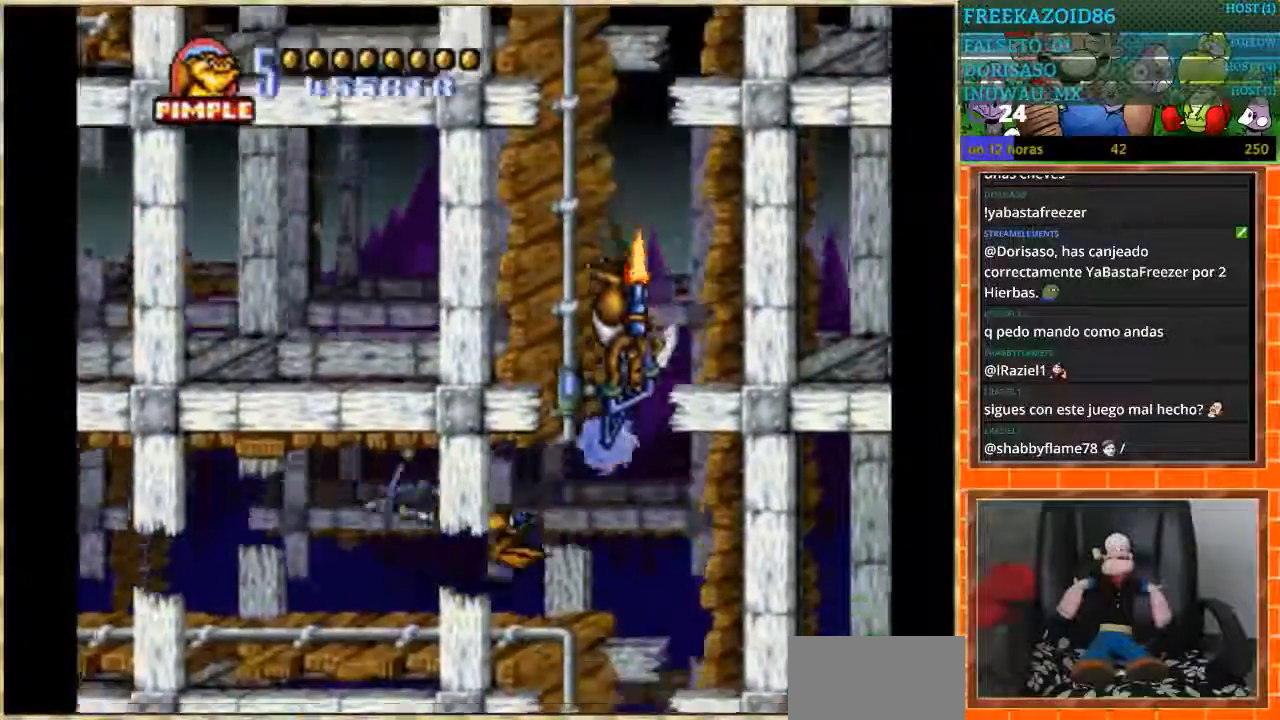
{"buttons": ["DPAD_LEFT"], "events": []}
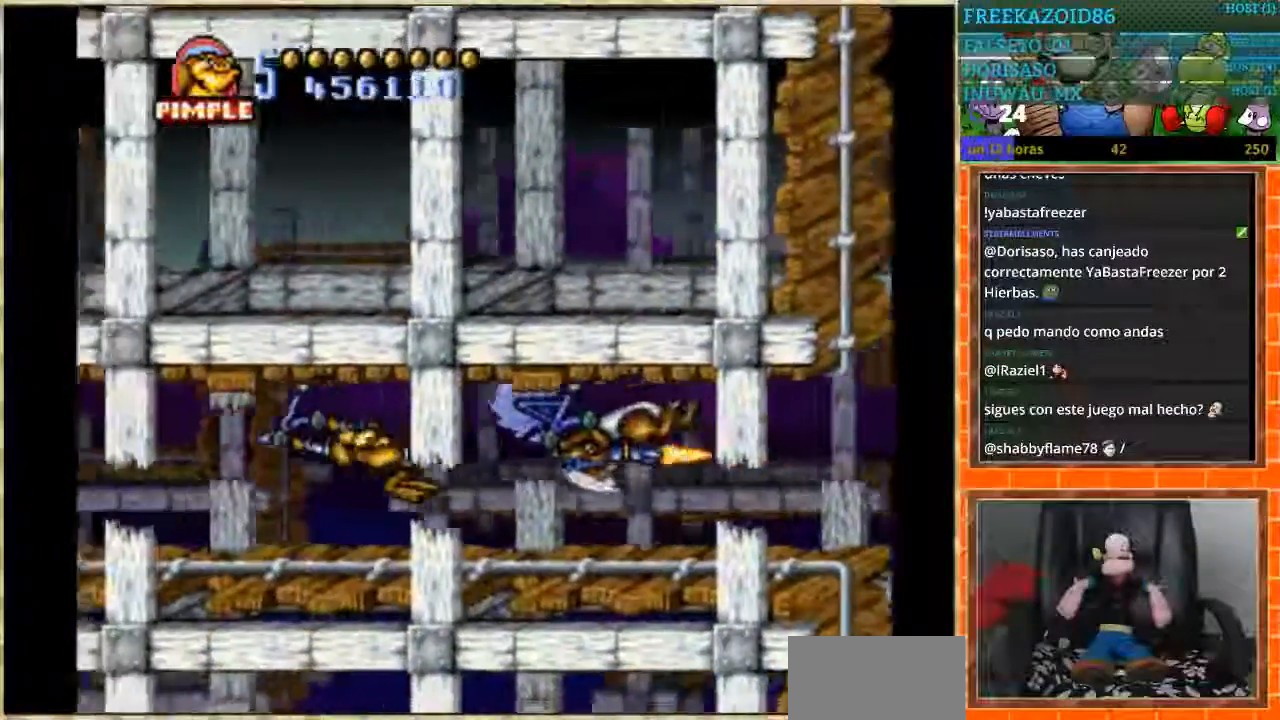
{"buttons": ["DPAD_LEFT"], "events": []}
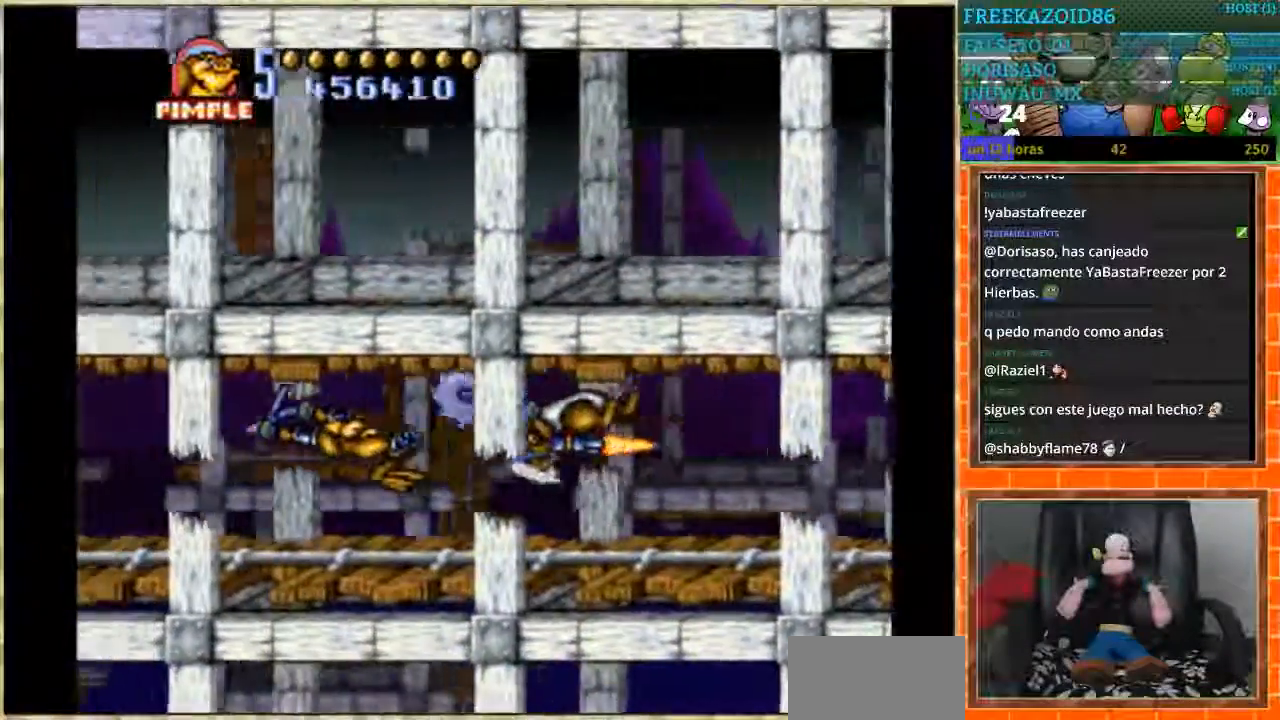
{"buttons": ["DPAD_DOWN", "DPAD_LEFT"], "events": [[501, "DPAD_DOWN", "down"]]}
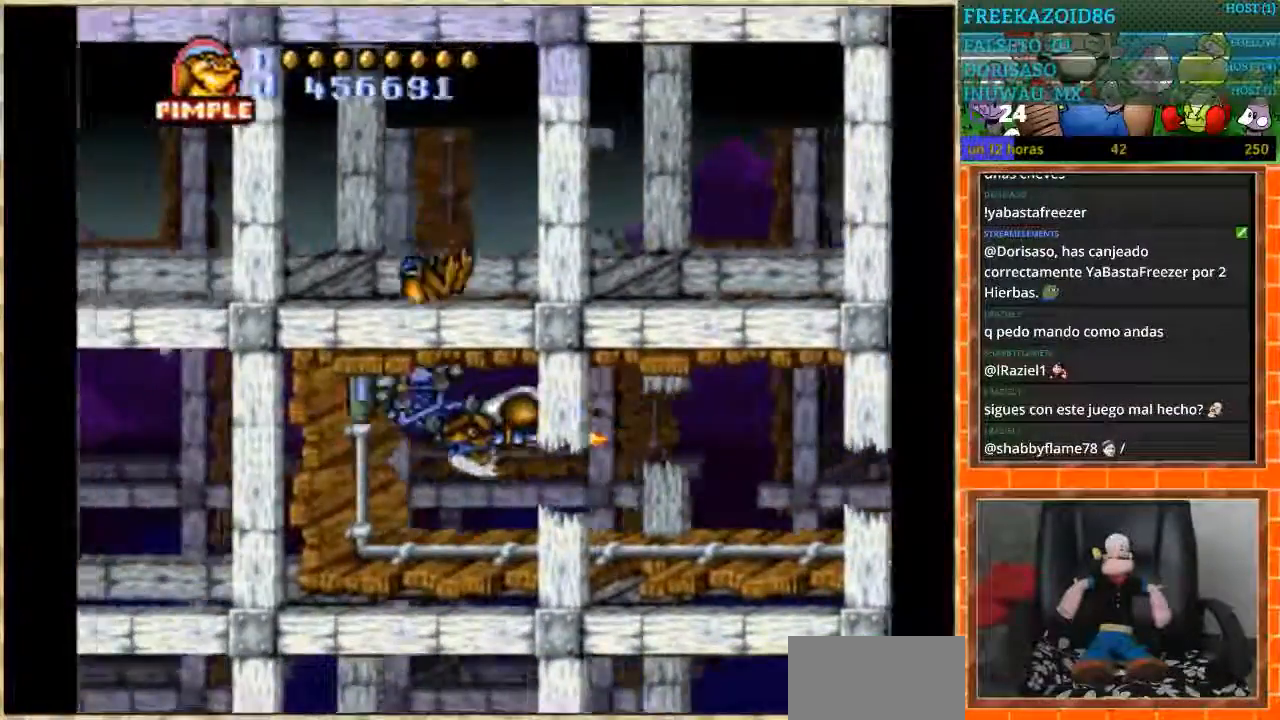
{"buttons": ["DPAD_RIGHT"], "events": [[33, "DPAD_LEFT", "up"], [200, "DPAD_RIGHT", "down"], [233, "DPAD_DOWN", "up"]]}
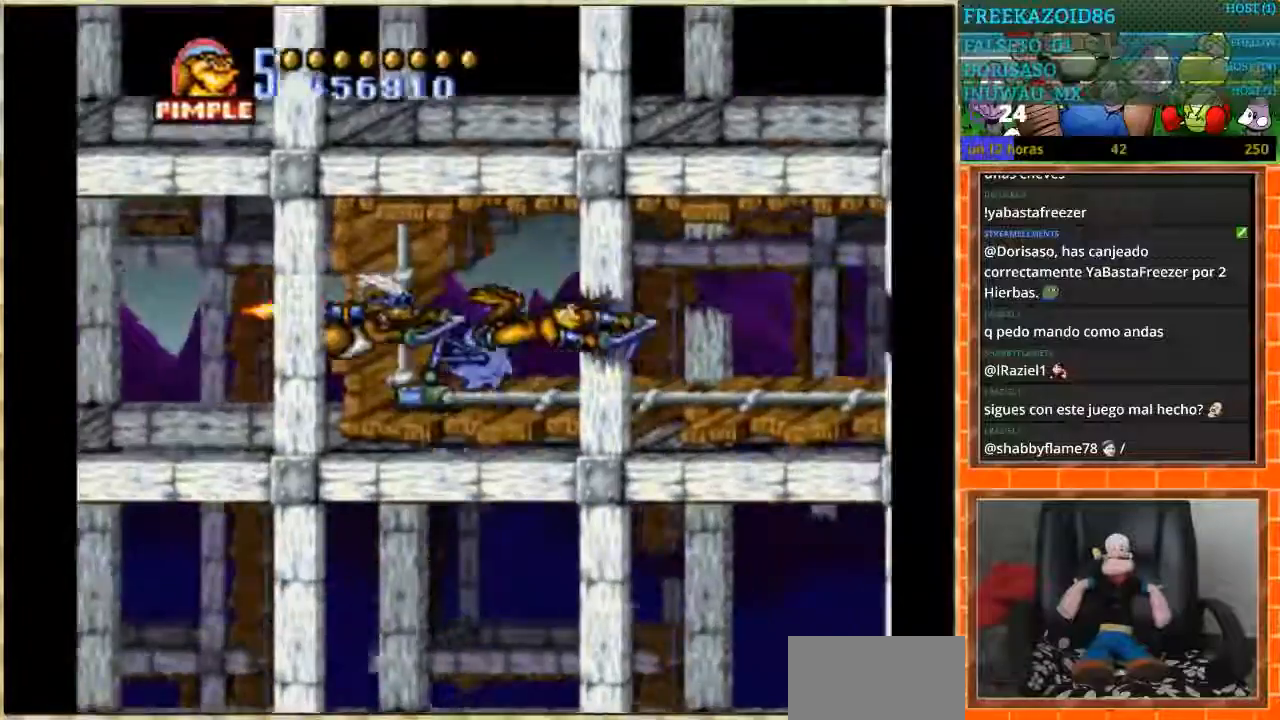
{"buttons": ["DPAD_RIGHT"], "events": []}
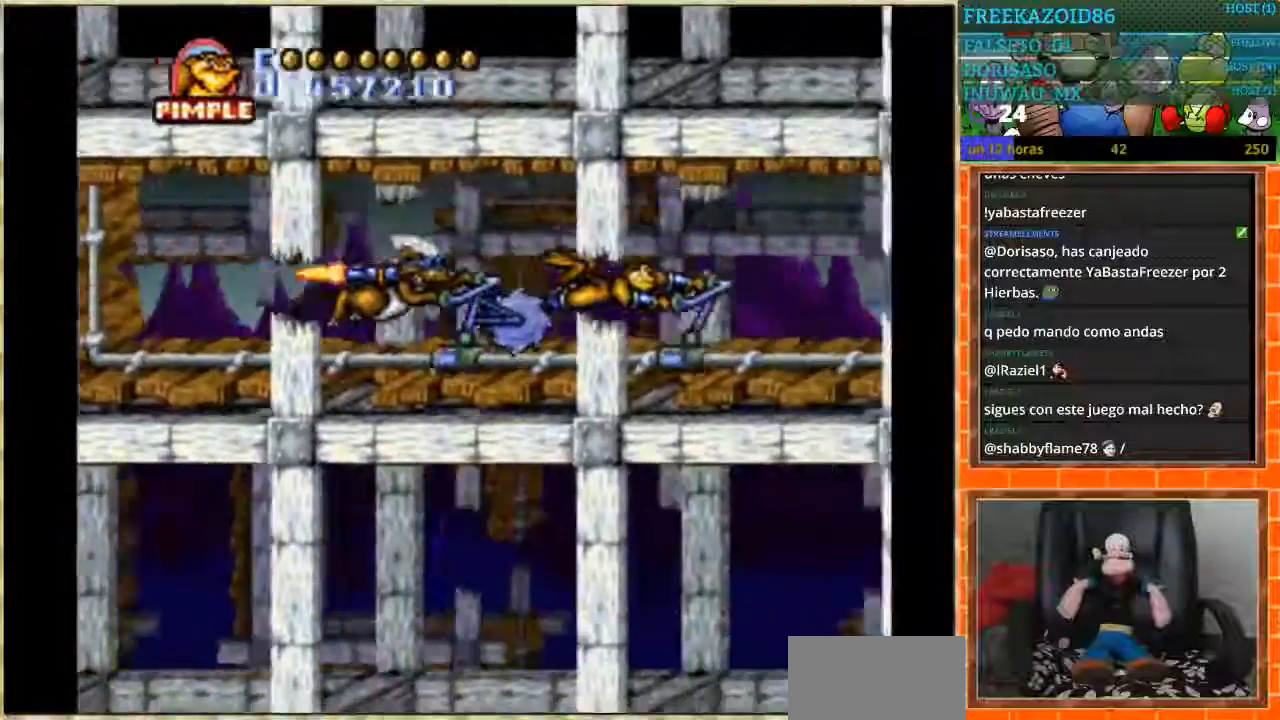
{"buttons": ["DPAD_RIGHT"], "events": []}
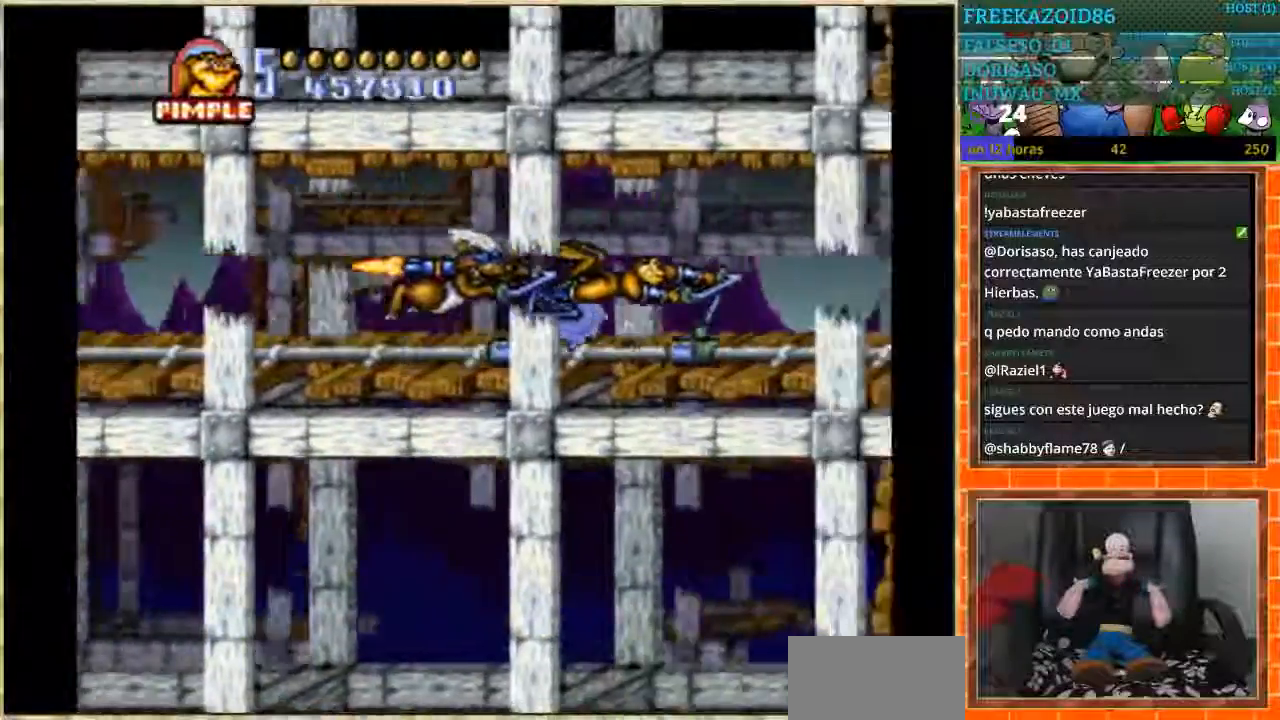
{"buttons": ["DPAD_DOWN"], "events": [[334, "DPAD_DOWN", "down"], [367, "DPAD_RIGHT", "up"]]}
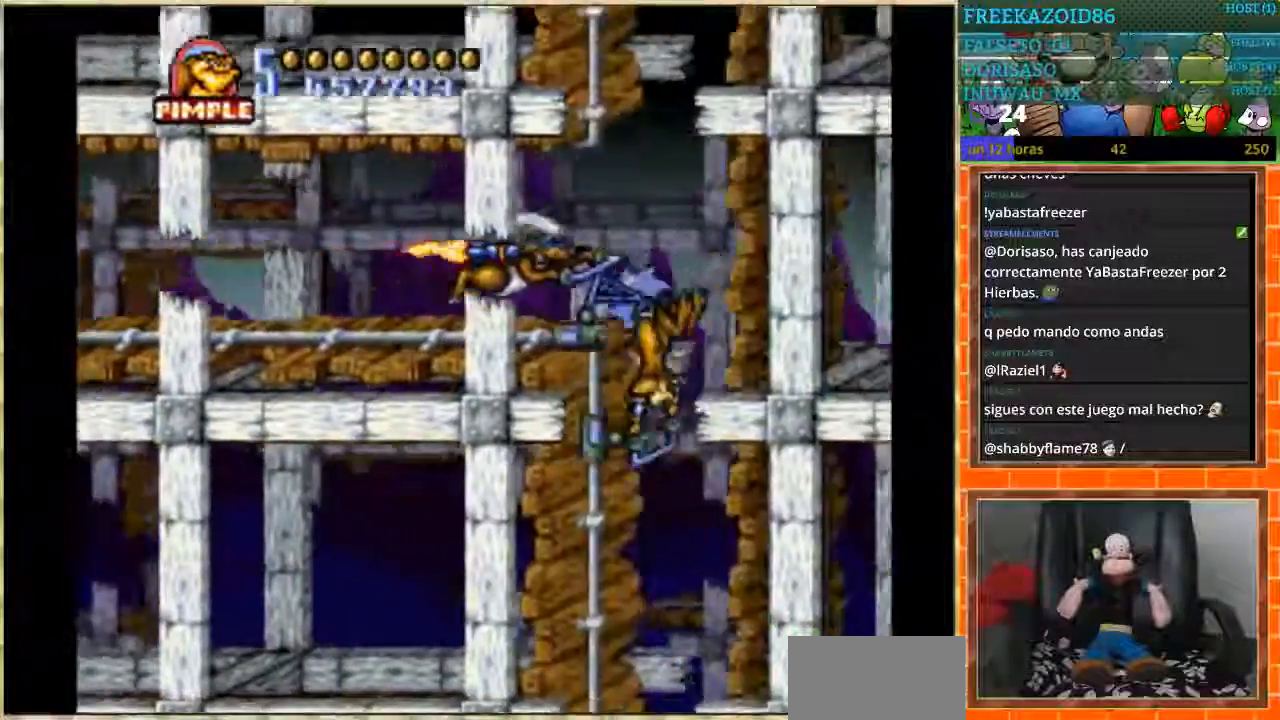
{"buttons": ["DPAD_LEFT"], "events": [[467, "DPAD_DOWN", "up"], [467, "DPAD_LEFT", "down"]]}
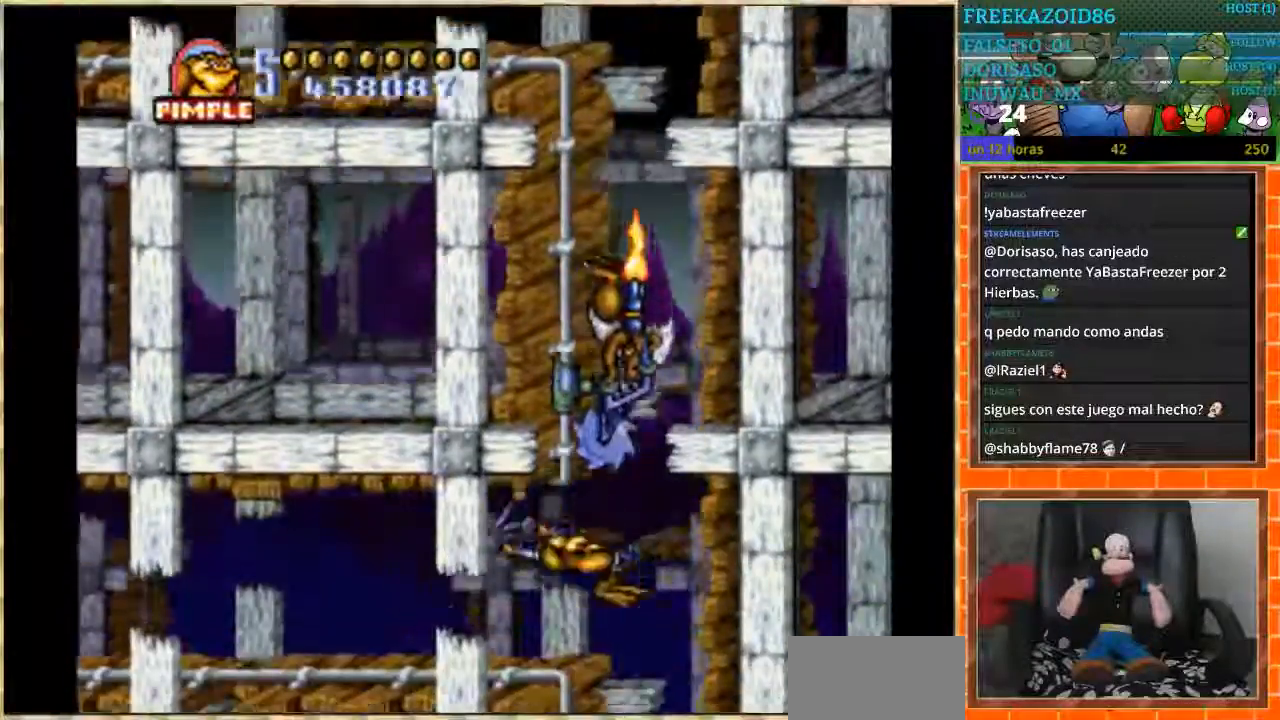
{"buttons": ["DPAD_LEFT"], "events": []}
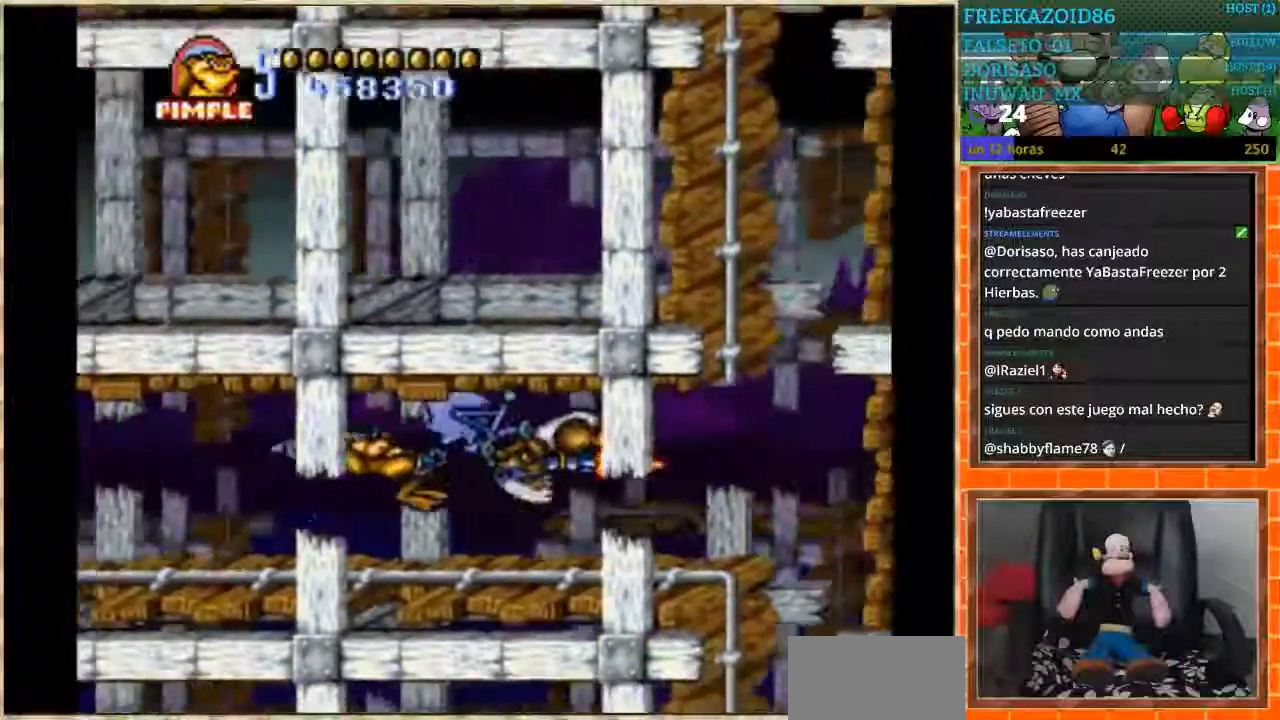
{"buttons": ["DPAD_LEFT"], "events": []}
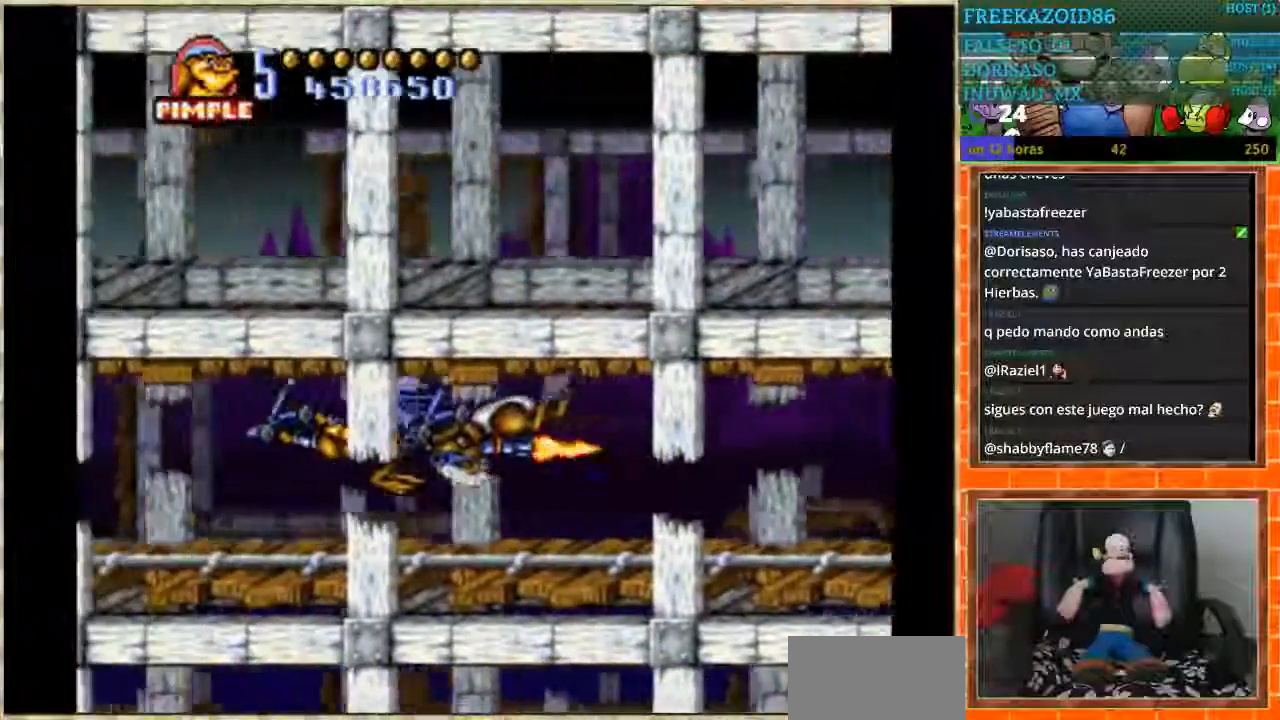
{"buttons": ["DPAD_LEFT"], "events": []}
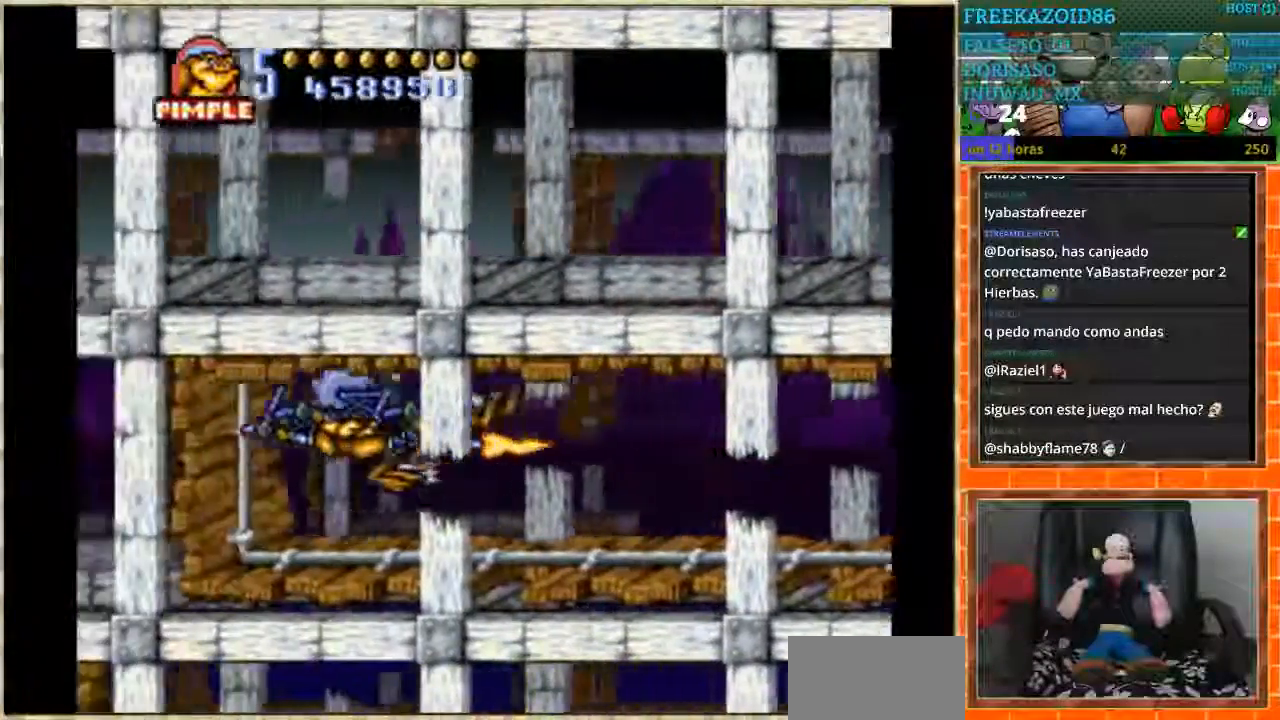
{"buttons": ["DPAD_RIGHT"], "events": [[133, "DPAD_DOWN", "down"], [133, "DPAD_LEFT", "up"], [500, "DPAD_DOWN", "up"], [500, "DPAD_RIGHT", "down"]]}